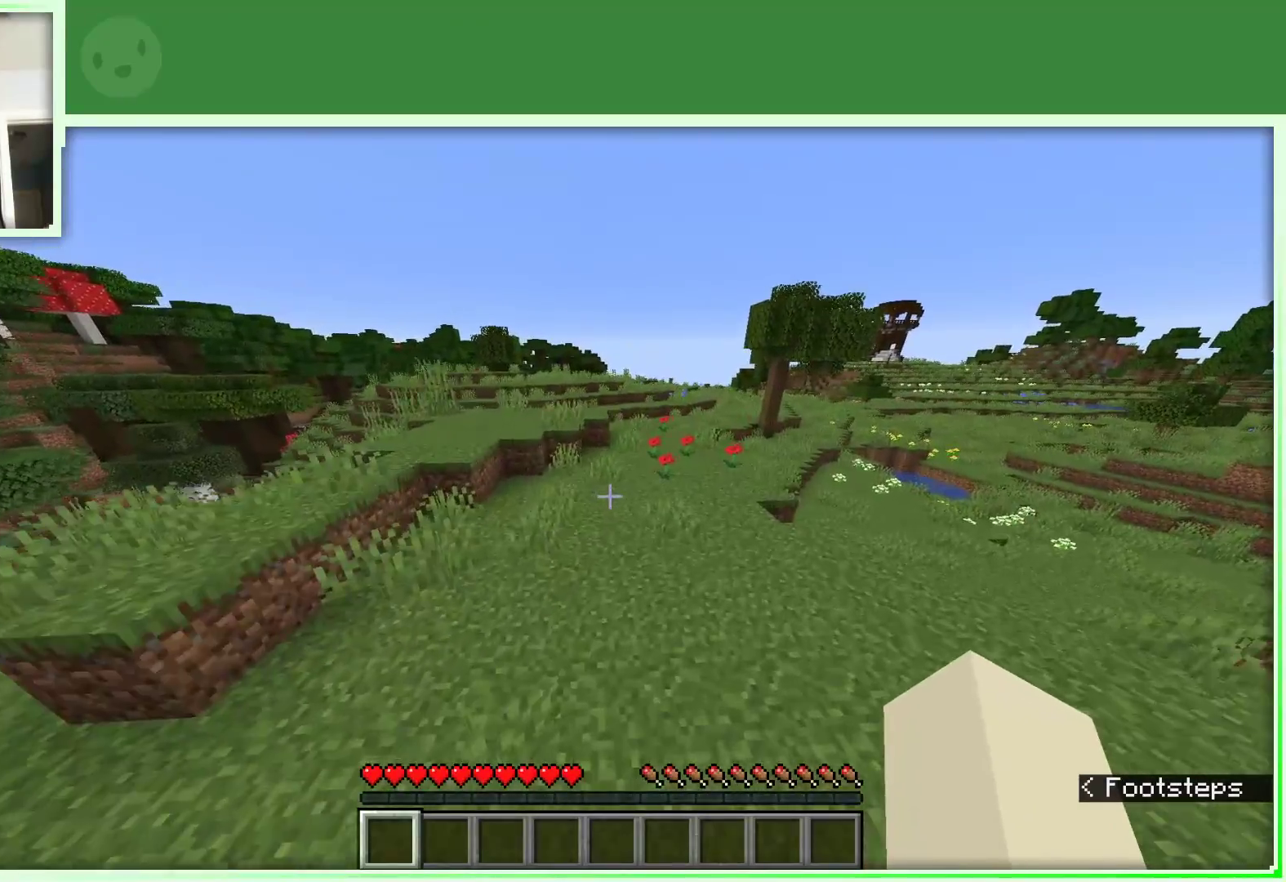
Gameplay with keyboard and mouse; each line is a JSON object with the keys and mouse buttons held at the frame after it. "events" lists presses ("down") and releases ("up") of "a", "d", "s", "space", "w", "mouse_left" and "mouse_right" between this image and that frame as [ms after this image, input, new state], when the widget could be followed in between. "mouse_left", "mouse_right" = the "left", "right" buttons of the "mouse" list. No other keys are recorded. Fast repeated clicks can show as one long hold. Not read: mouse_move.
{"keys": ["d", "space", "w"], "mouse": [], "events": [[200, "d", "up"], [450, "d", "down"]]}
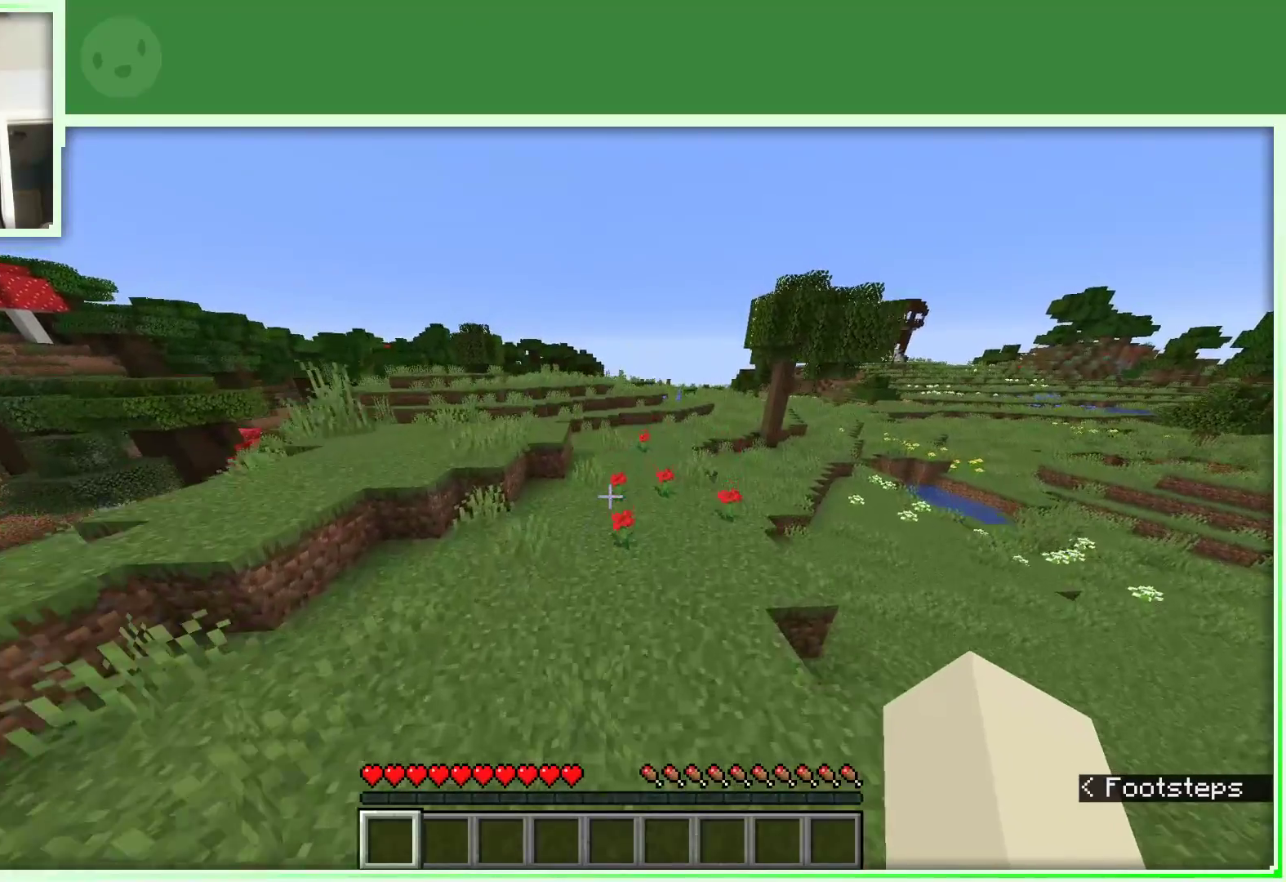
{"keys": ["space", "w"], "mouse": [], "events": [[467, "d", "up"]]}
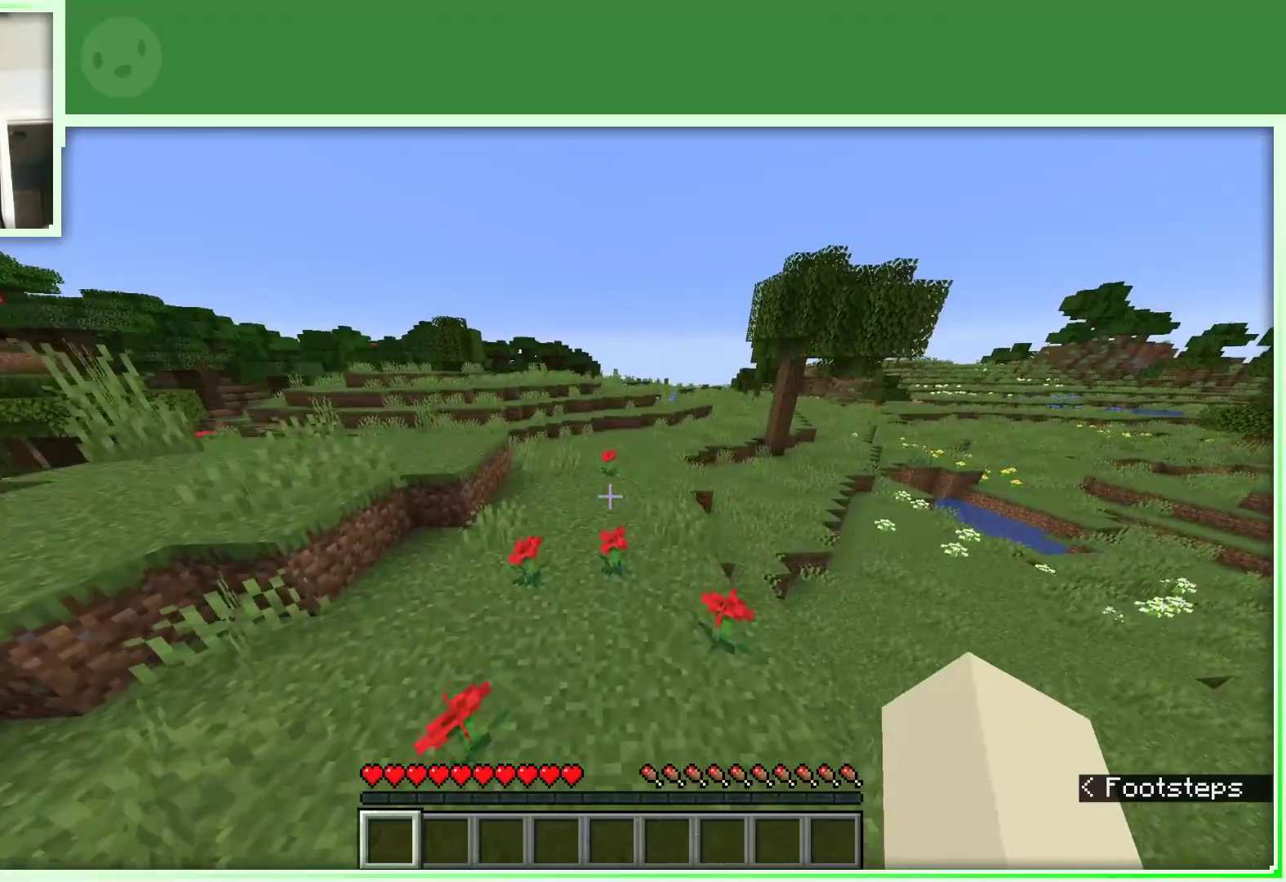
{"keys": ["space", "w"], "mouse": [], "events": []}
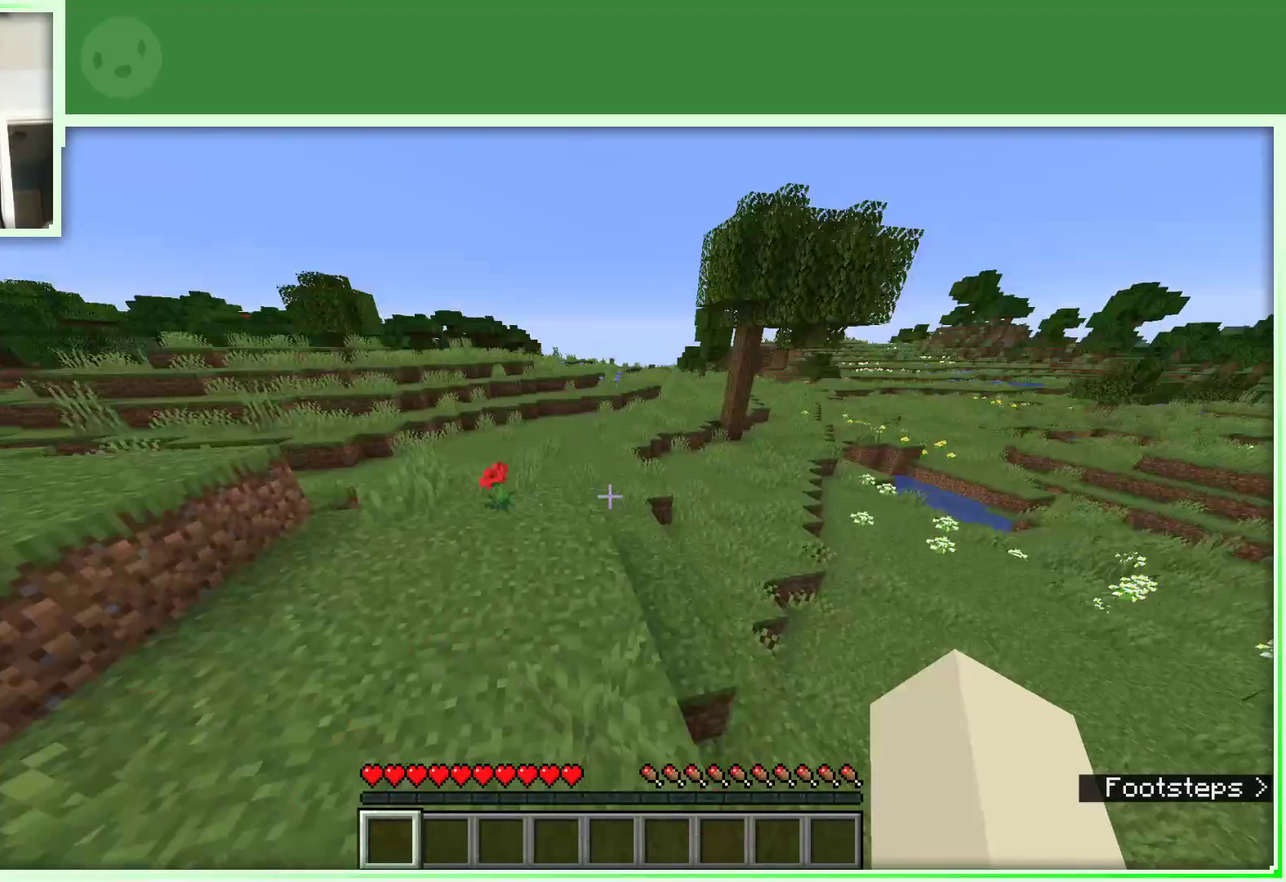
{"keys": ["a", "w"], "mouse": [], "events": [[83, "space", "up"], [117, "a", "down"]]}
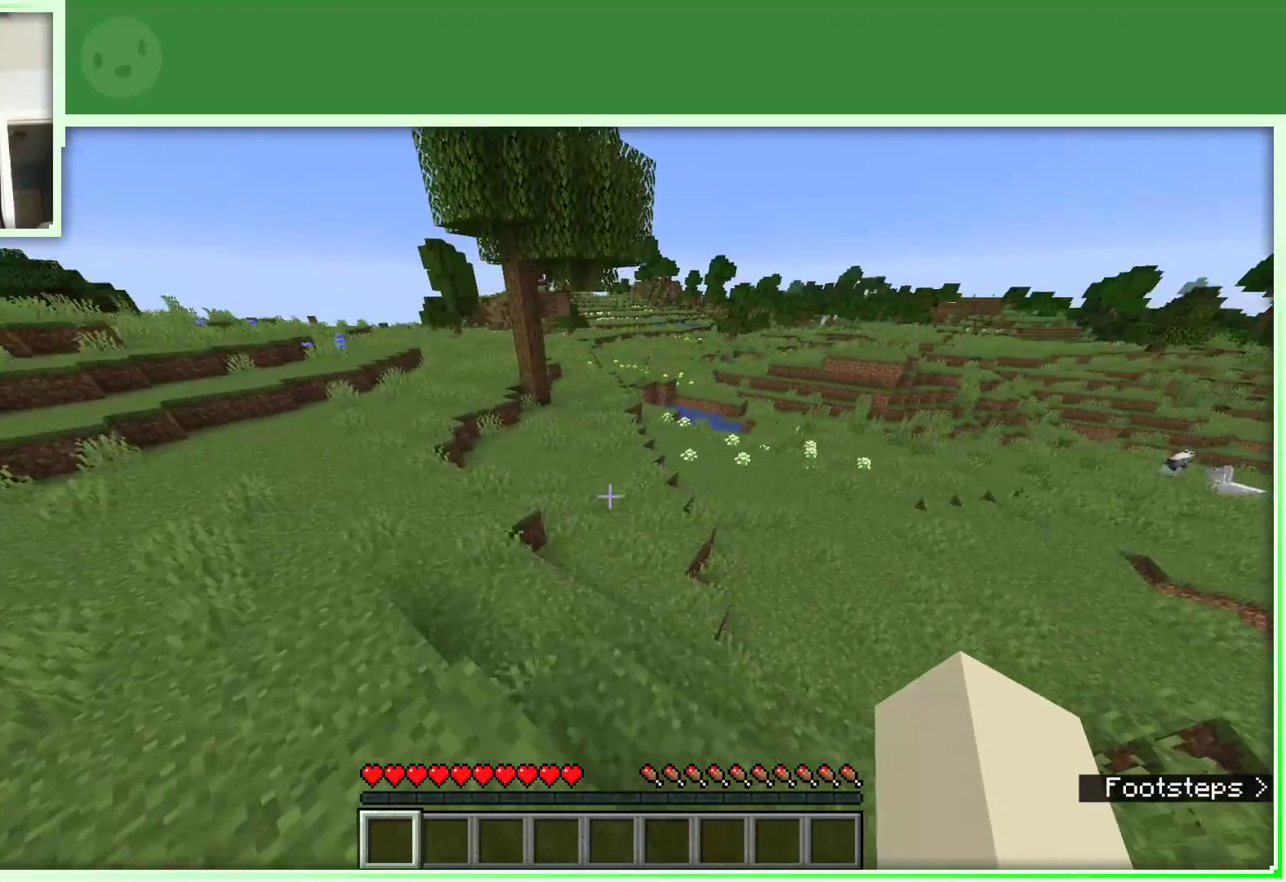
{"keys": ["a", "w"], "mouse": [], "events": []}
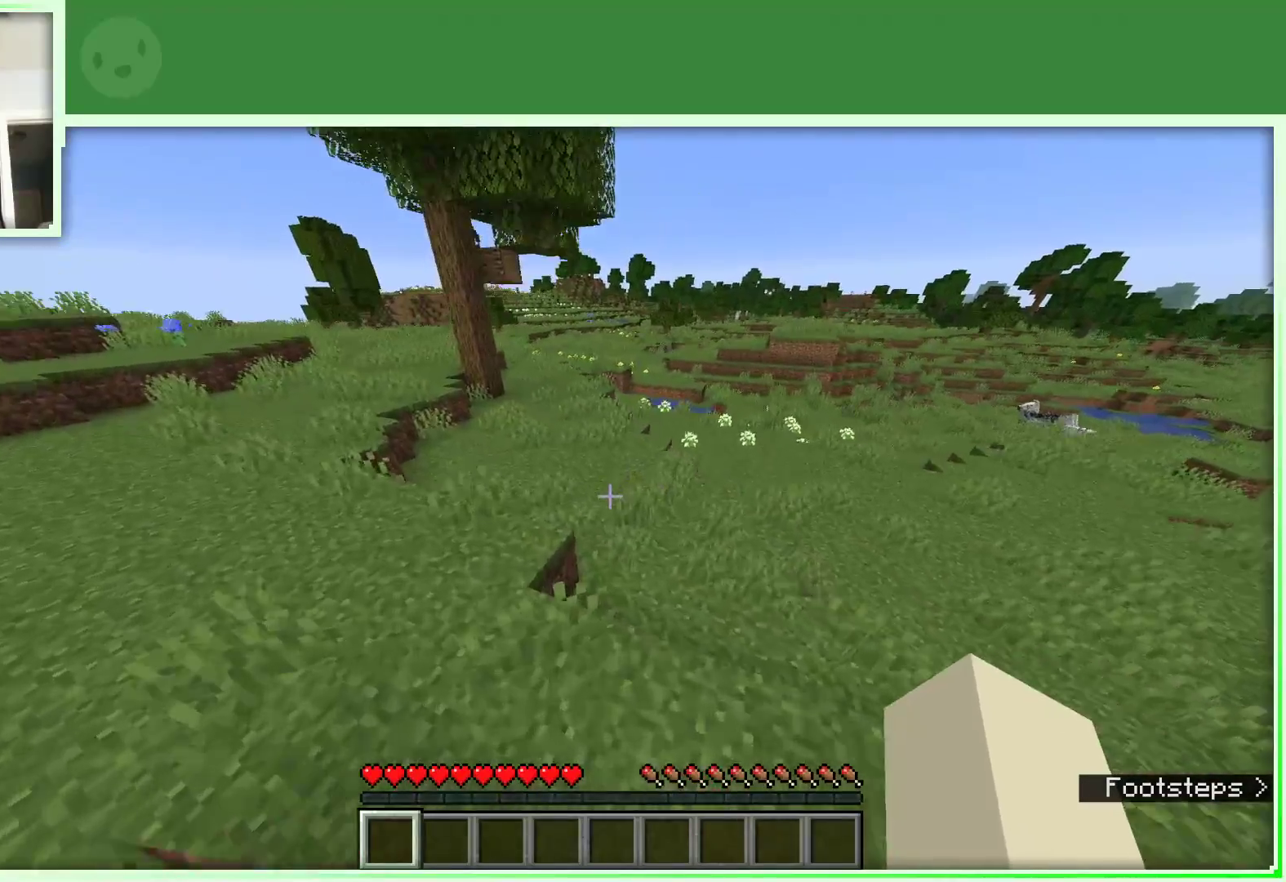
{"keys": ["a", "space", "w"], "mouse": [], "events": [[200, "space", "down"]]}
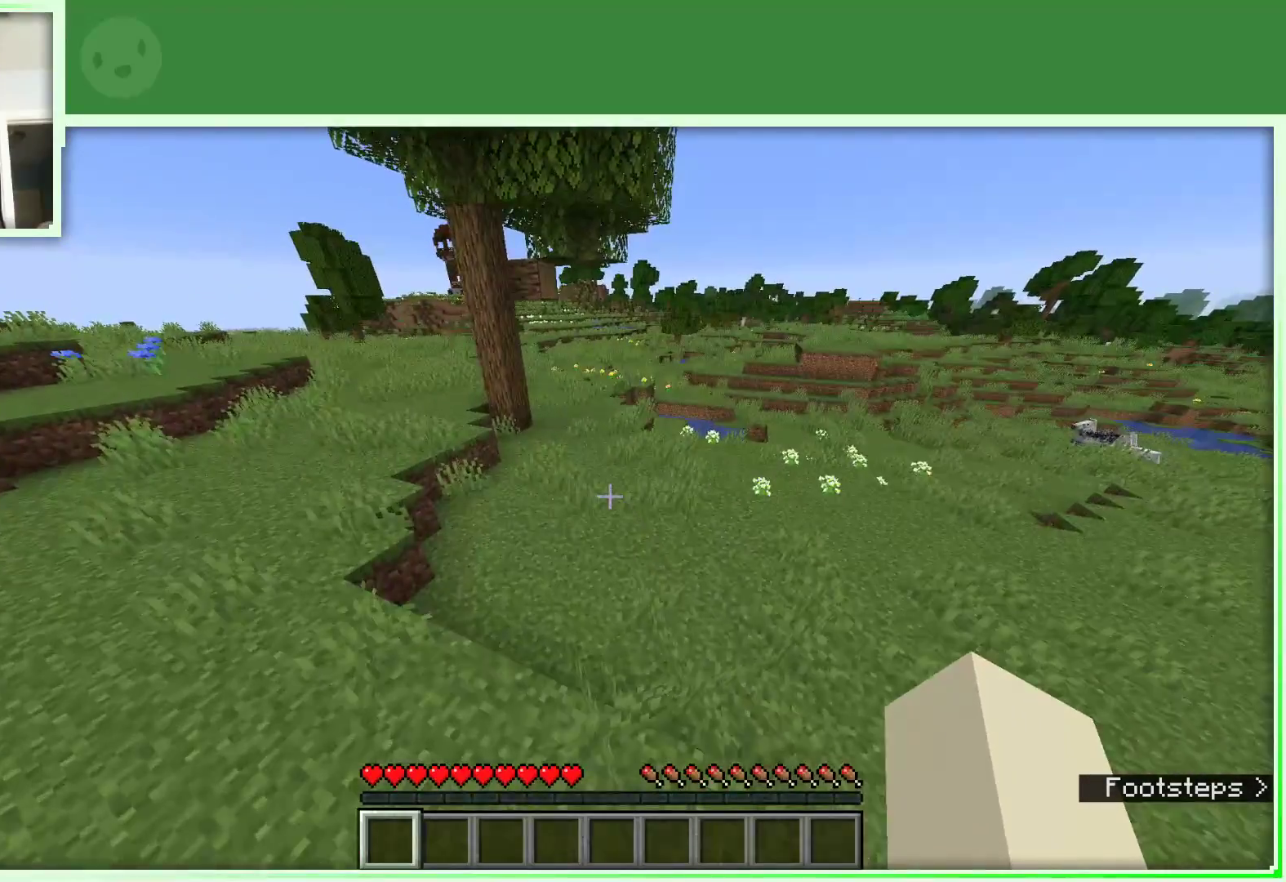
{"keys": ["a", "space", "w"], "mouse": [], "events": []}
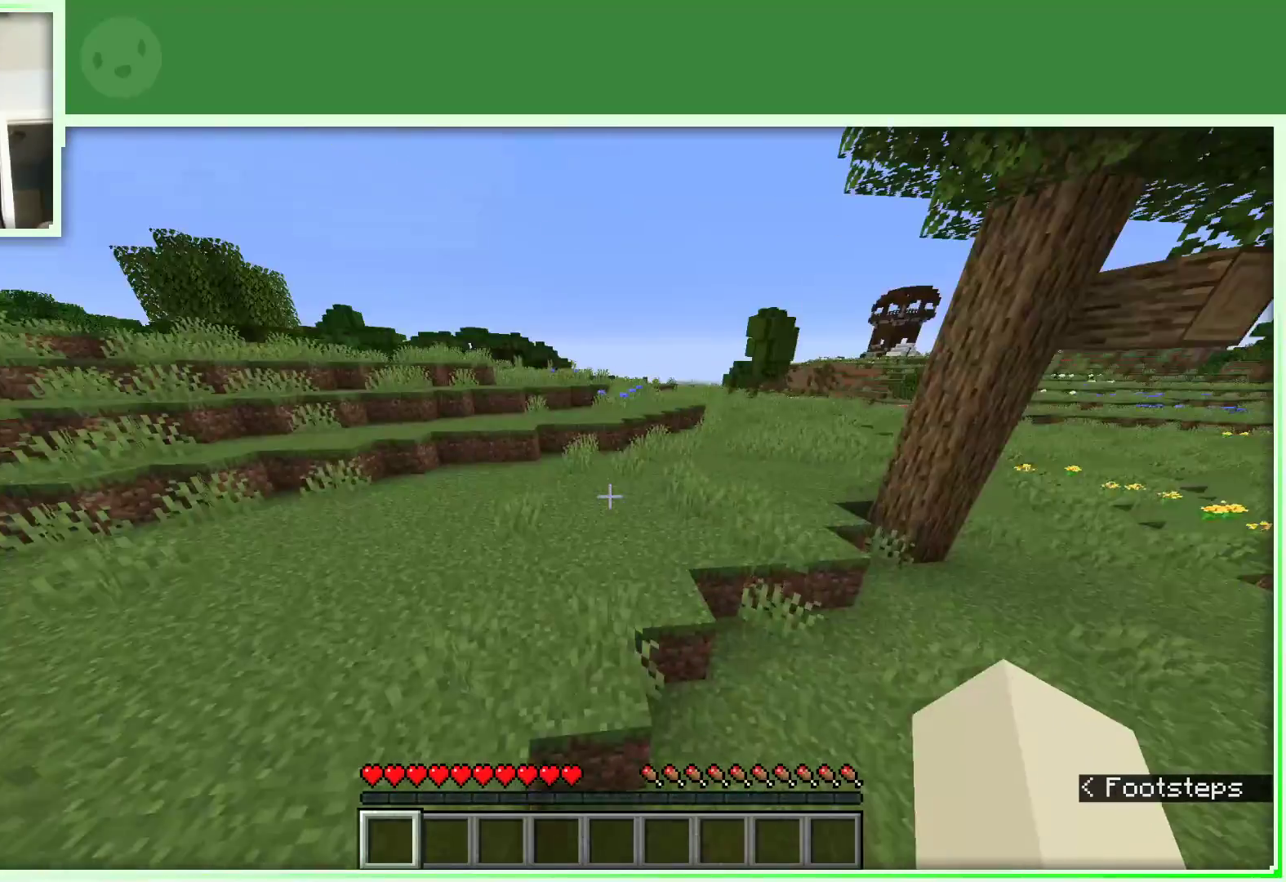
{"keys": ["space", "w"], "mouse": [], "events": [[183, "a", "up"]]}
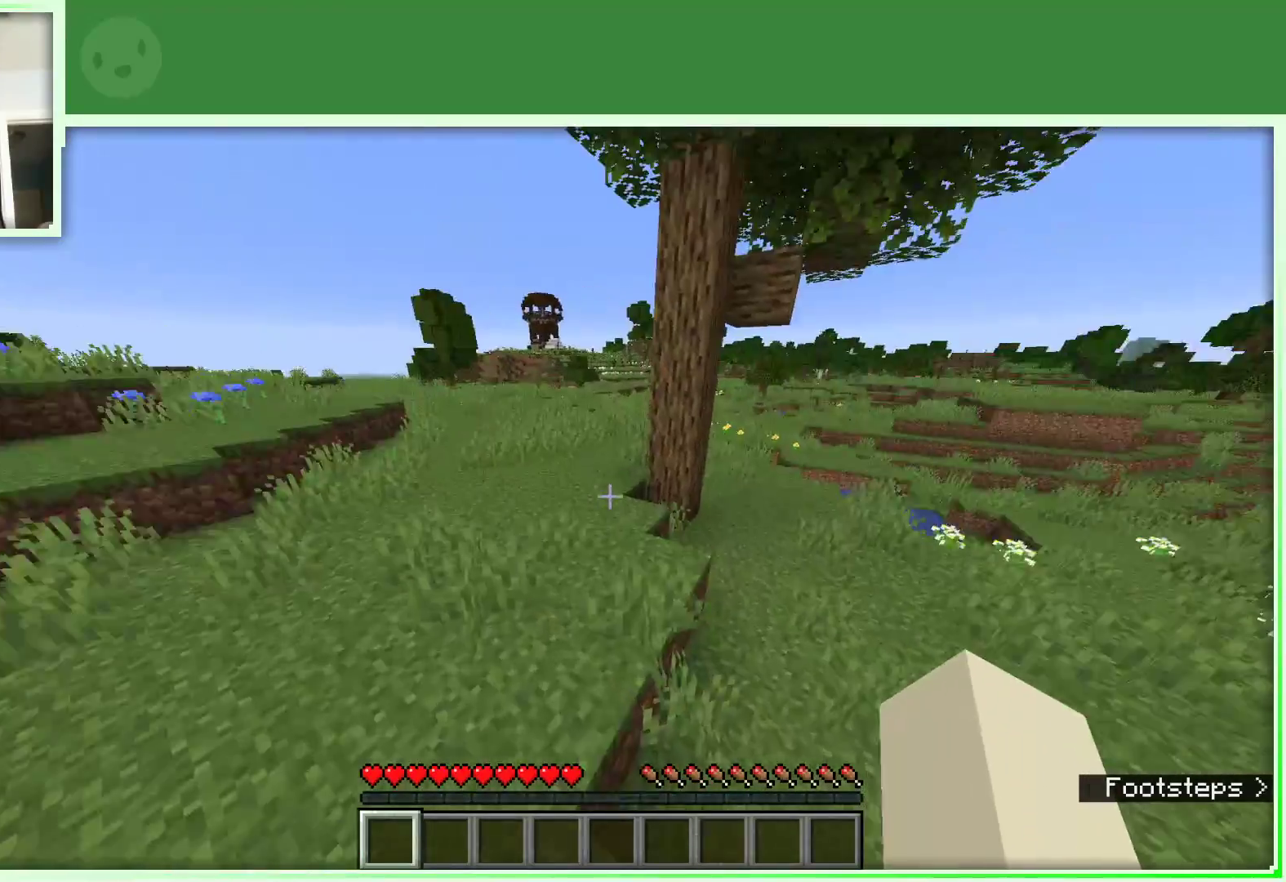
{"keys": ["a", "w"], "mouse": [], "events": [[100, "space", "up"], [200, "a", "down"]]}
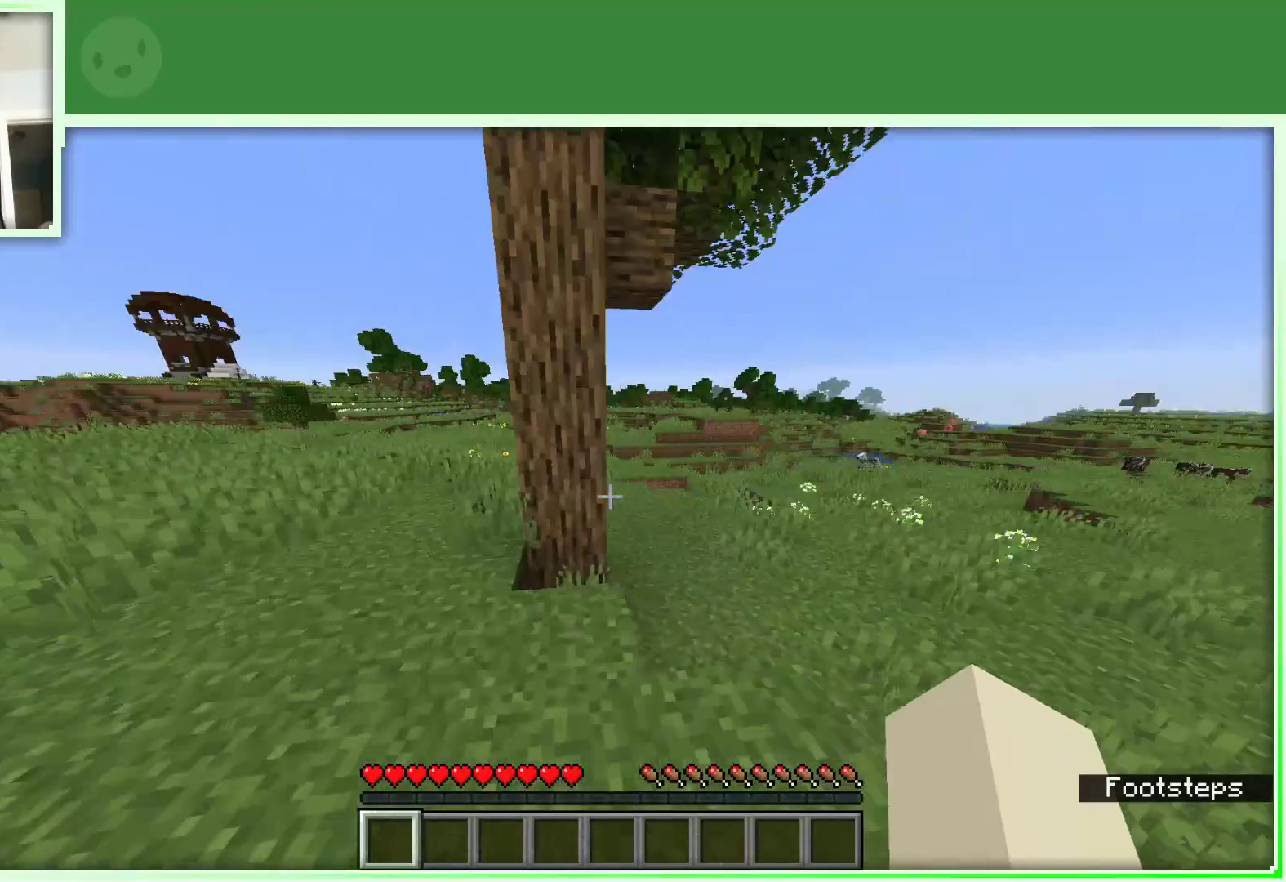
{"keys": [], "mouse": ["left"], "events": [[217, "mouse_left", "down"], [367, "a", "up"], [450, "w", "up"]]}
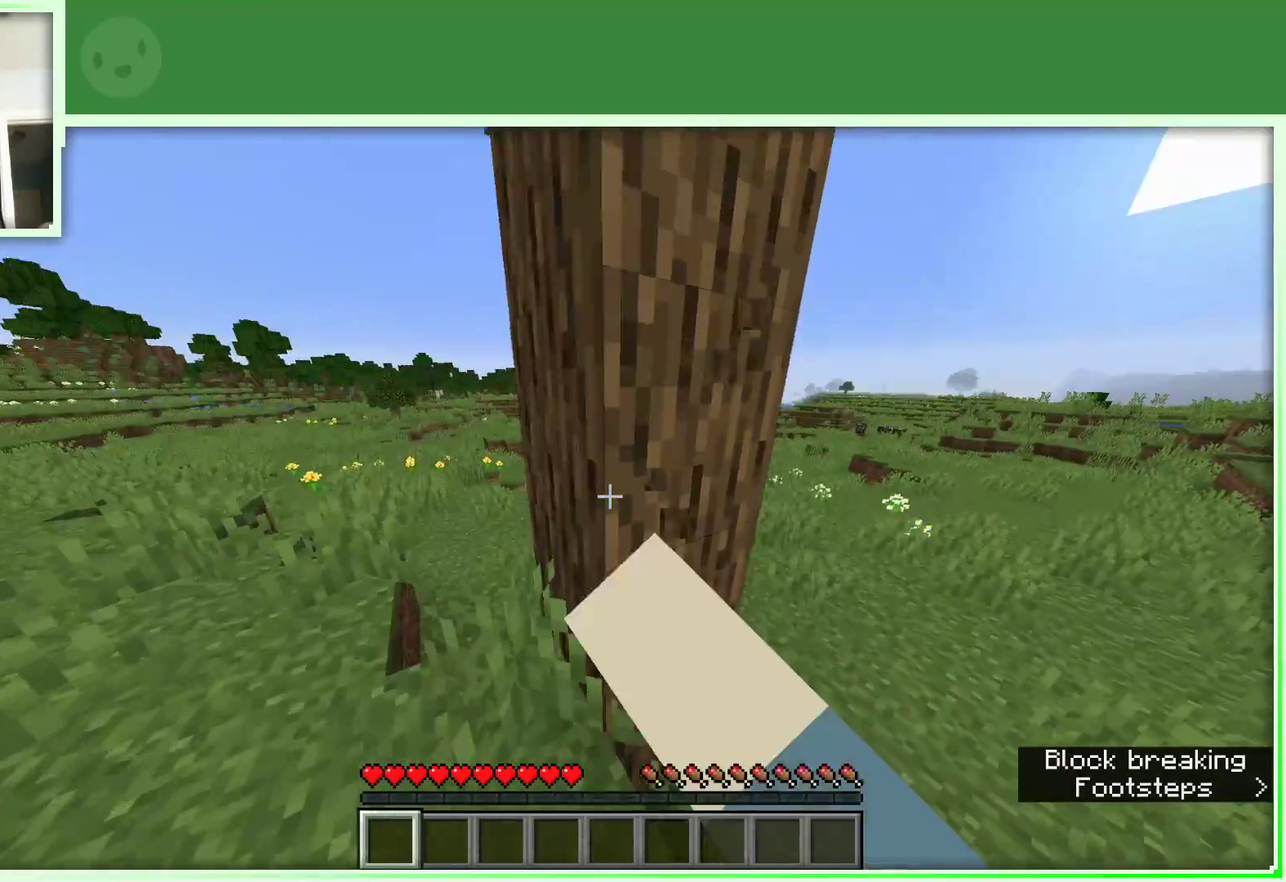
{"keys": [], "mouse": ["left"], "events": []}
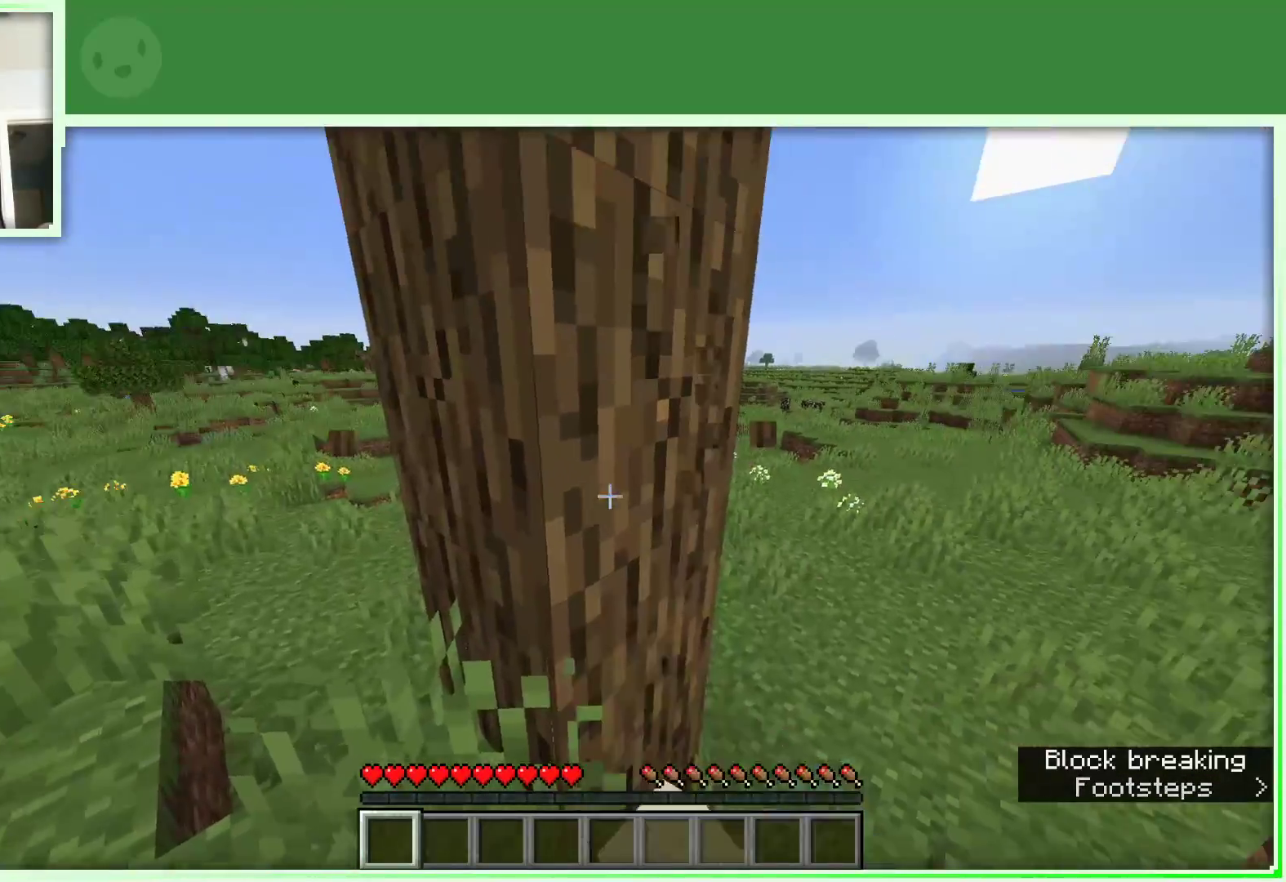
{"keys": [], "mouse": ["left"], "events": [[150, "a", "down"], [200, "a", "up"]]}
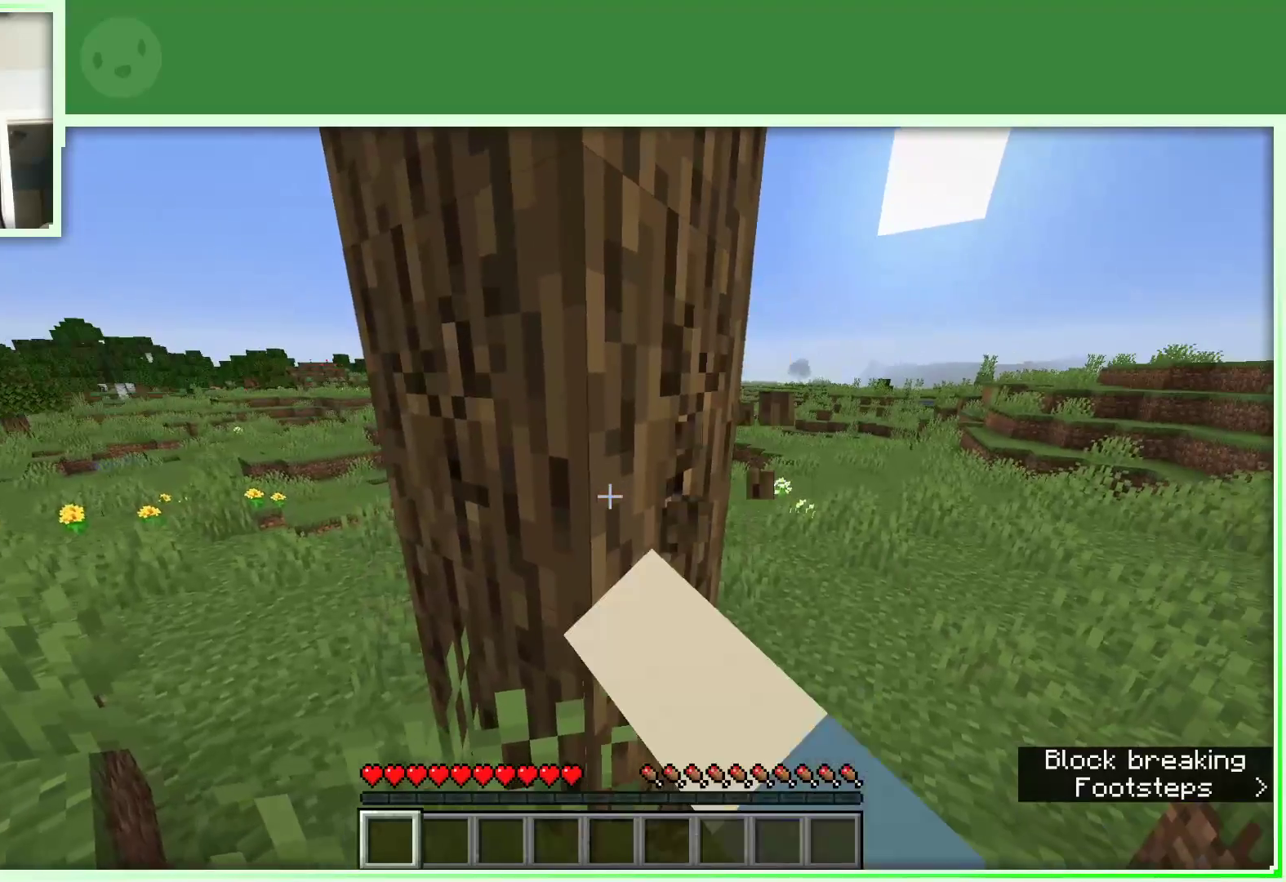
{"keys": [], "mouse": ["left"], "events": [[217, "w", "down"], [367, "a", "down"], [400, "a", "up"], [400, "w", "up"]]}
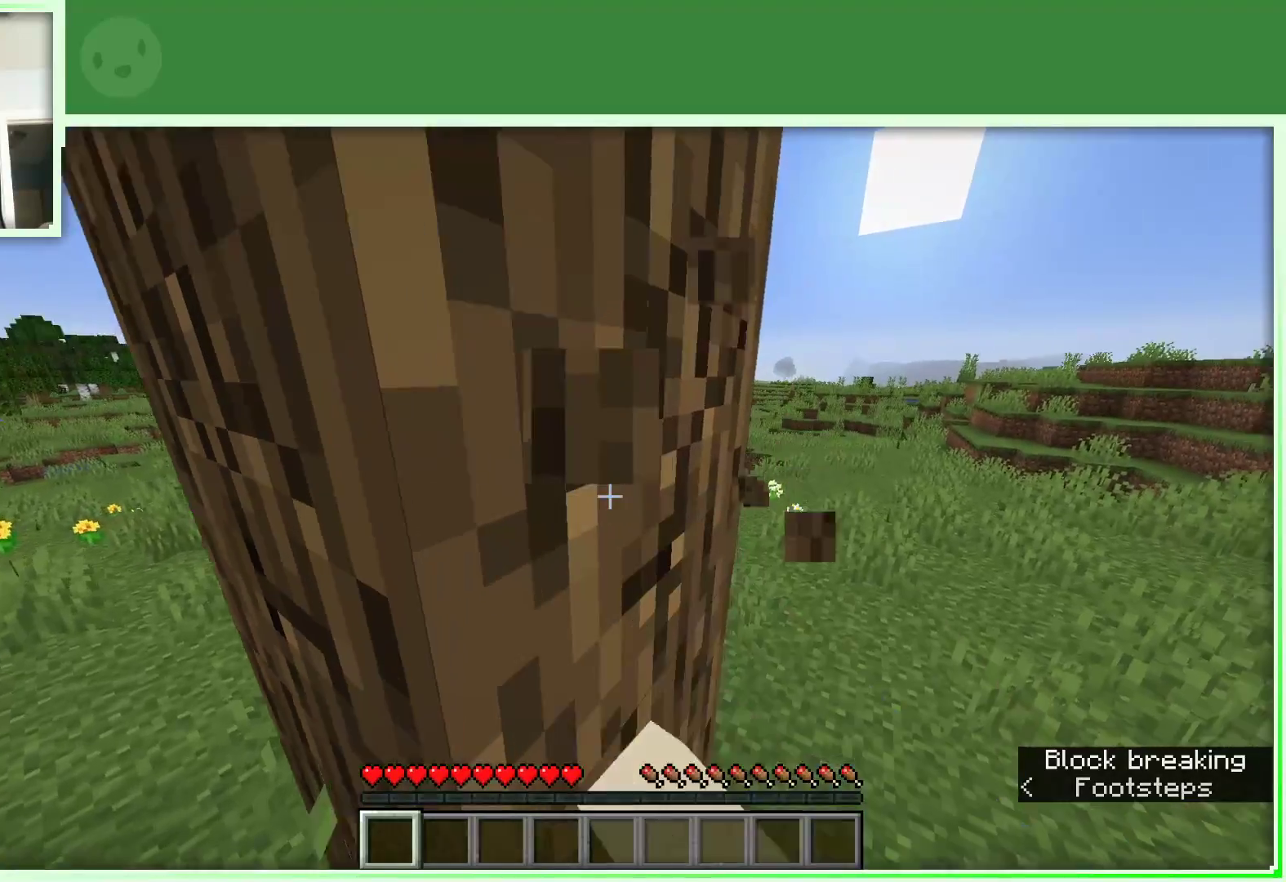
{"keys": [], "mouse": ["left"], "events": []}
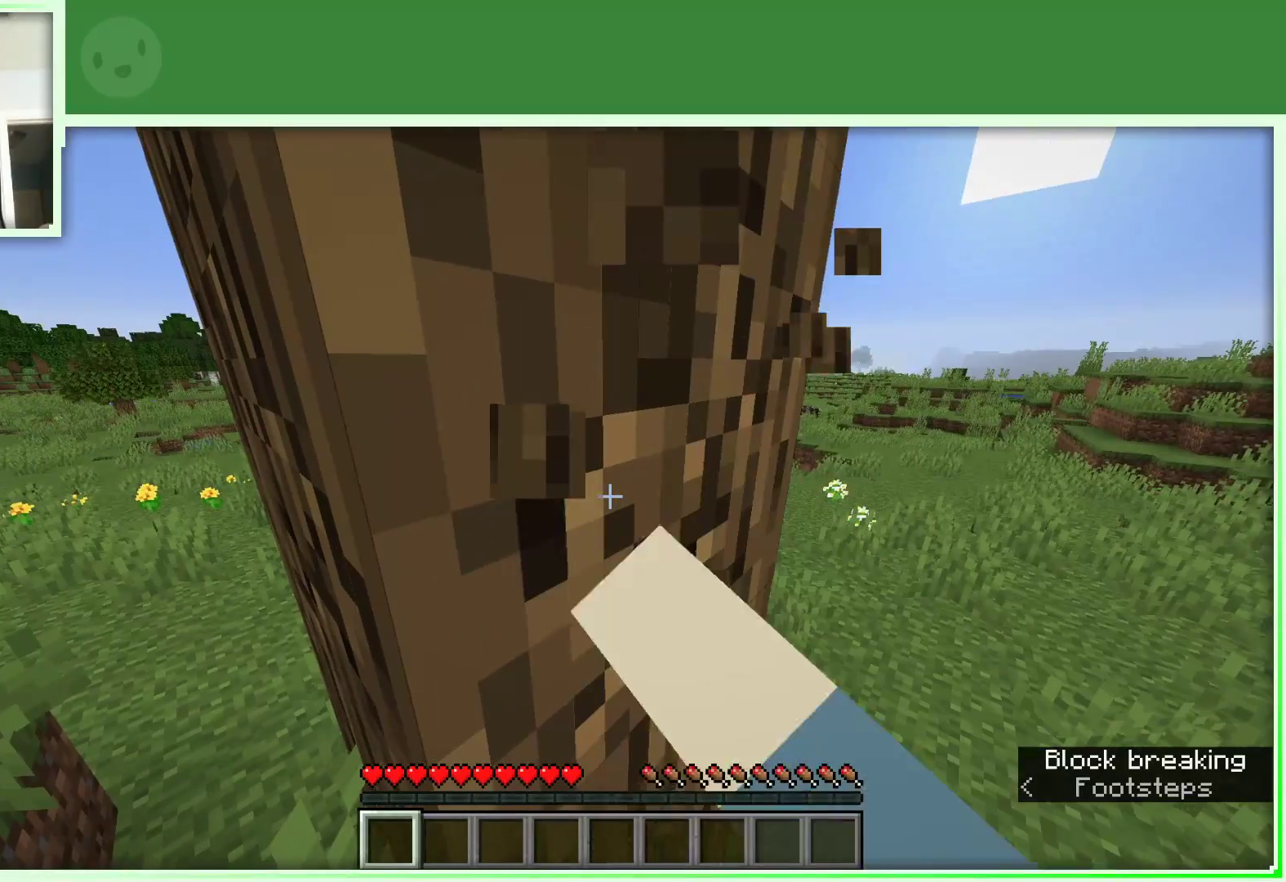
{"keys": [], "mouse": ["left"], "events": []}
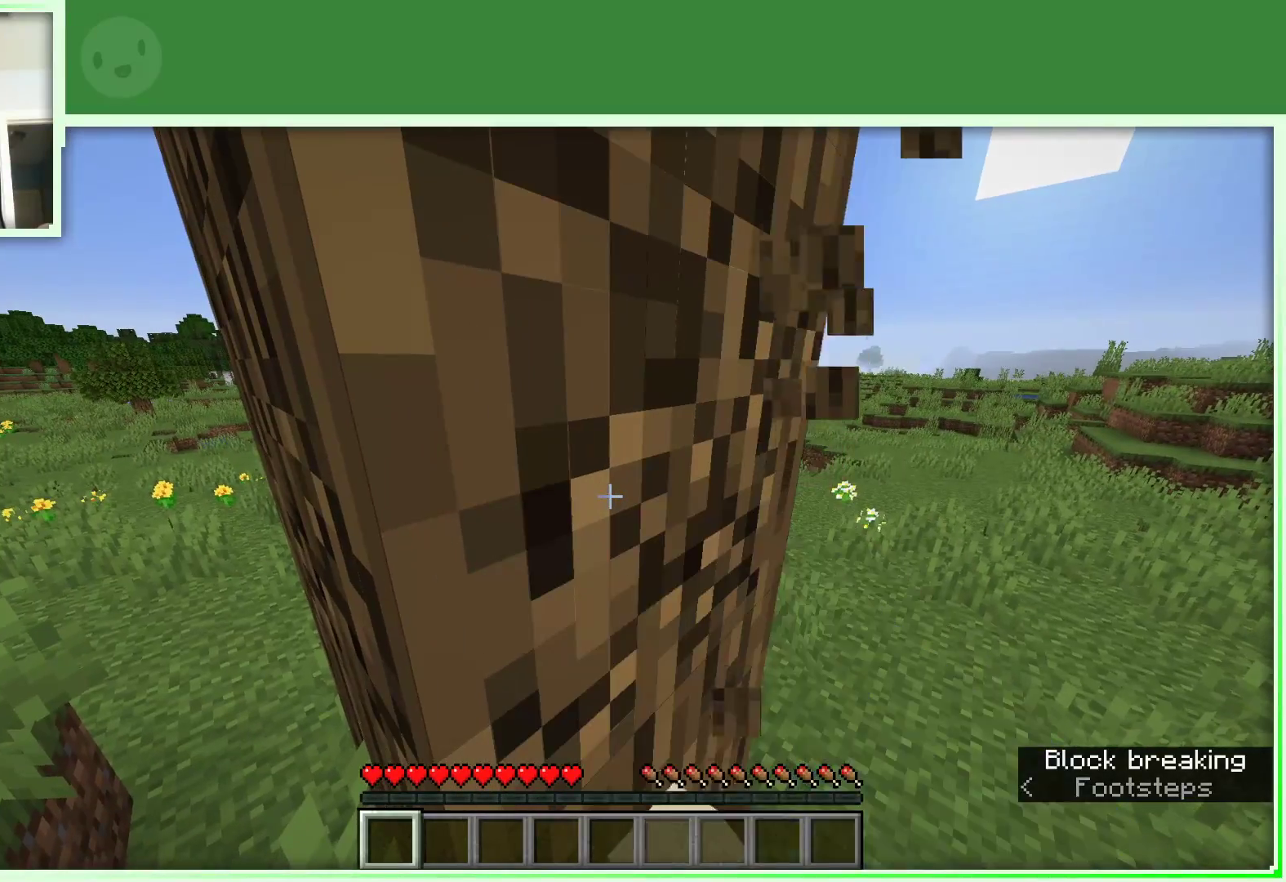
{"keys": [], "mouse": ["left"], "events": []}
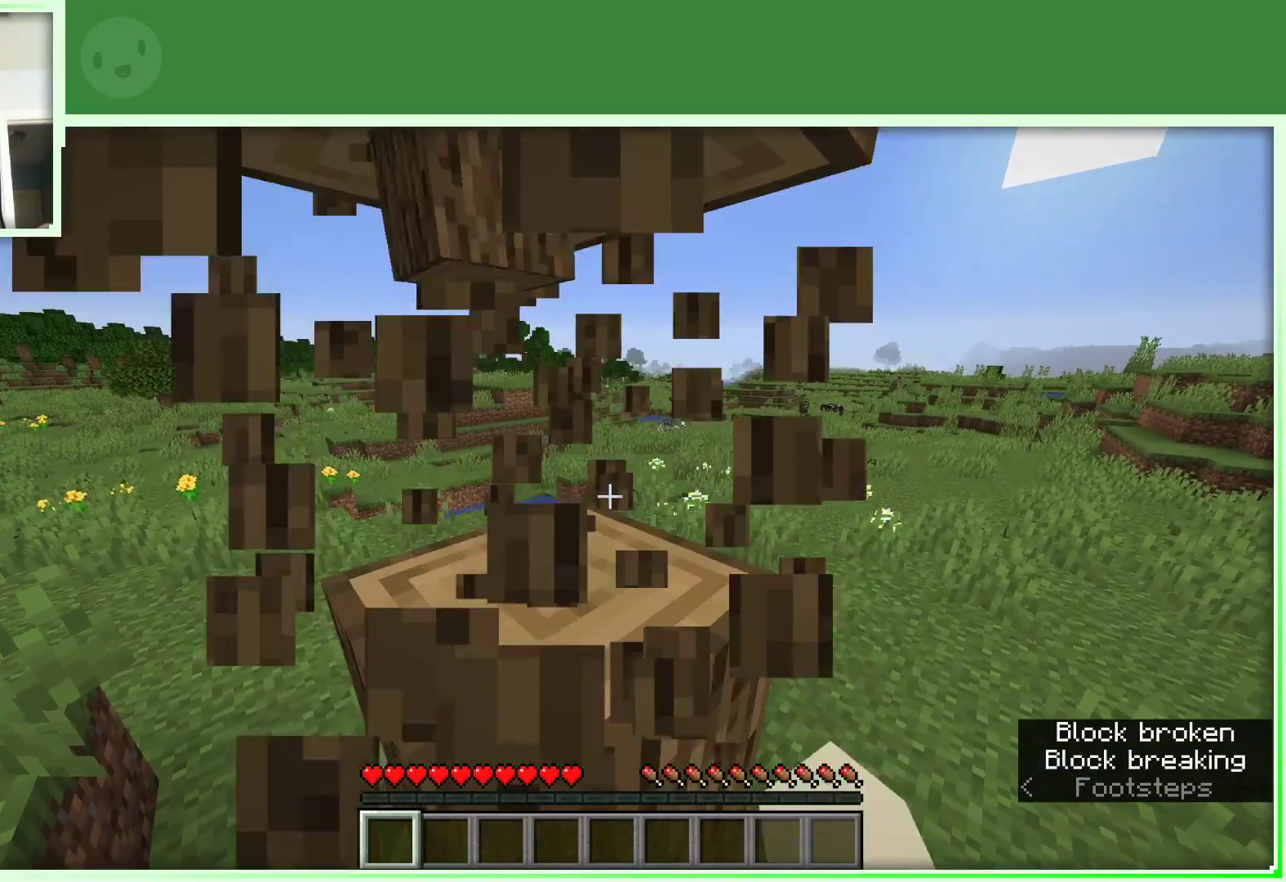
{"keys": [], "mouse": ["left"], "events": [[333, "a", "down"], [417, "a", "up"]]}
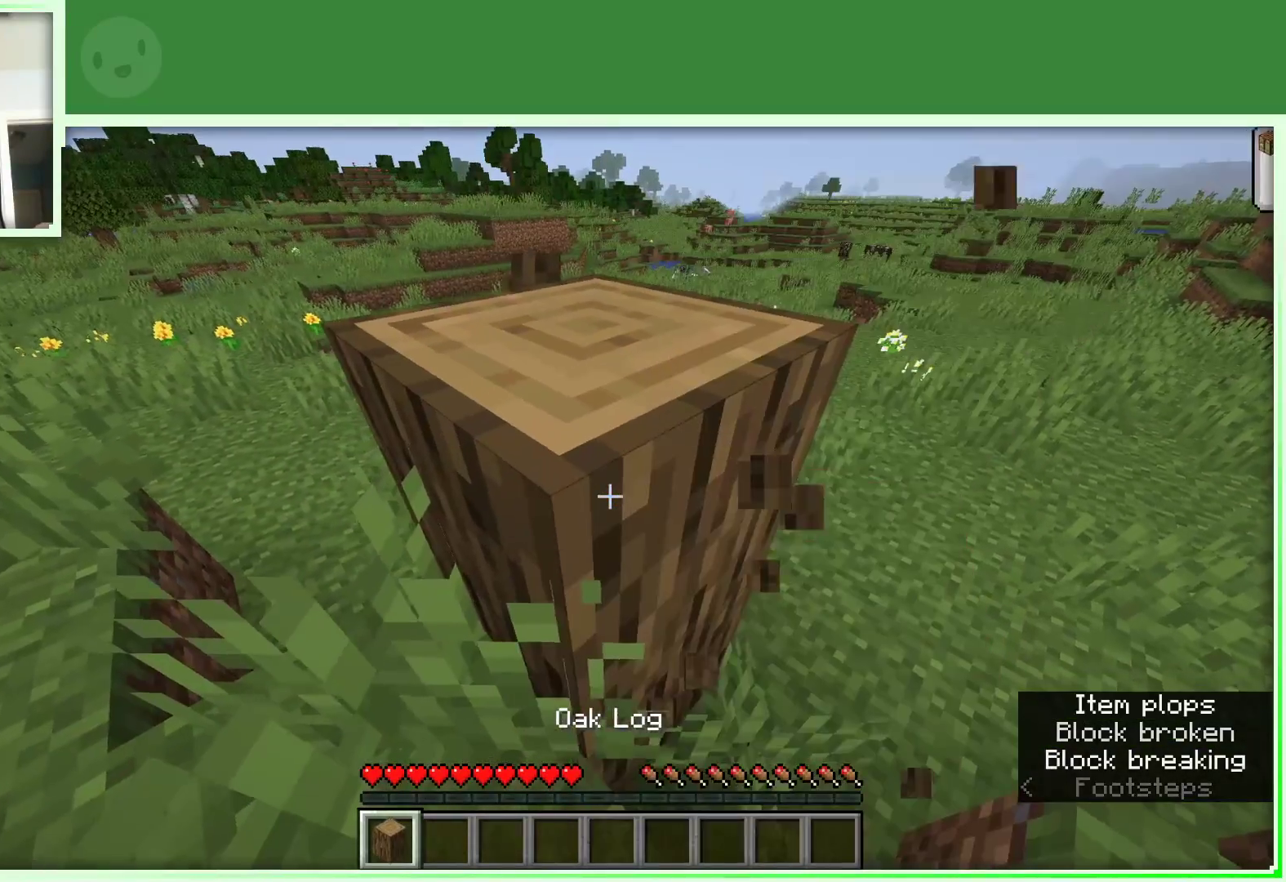
{"keys": [], "mouse": ["left"], "events": []}
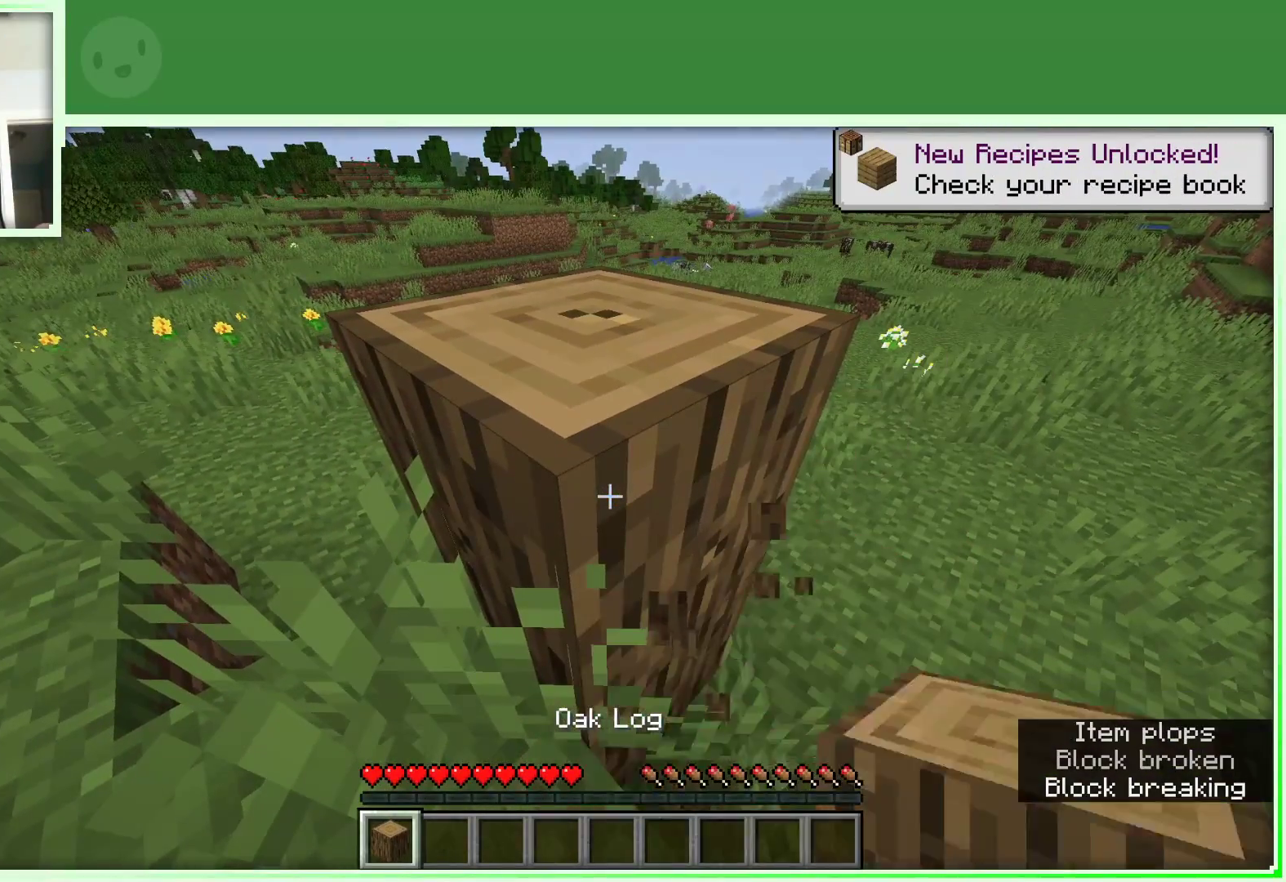
{"keys": ["a", "w"], "mouse": ["left"], "events": [[167, "a", "down"], [450, "w", "down"]]}
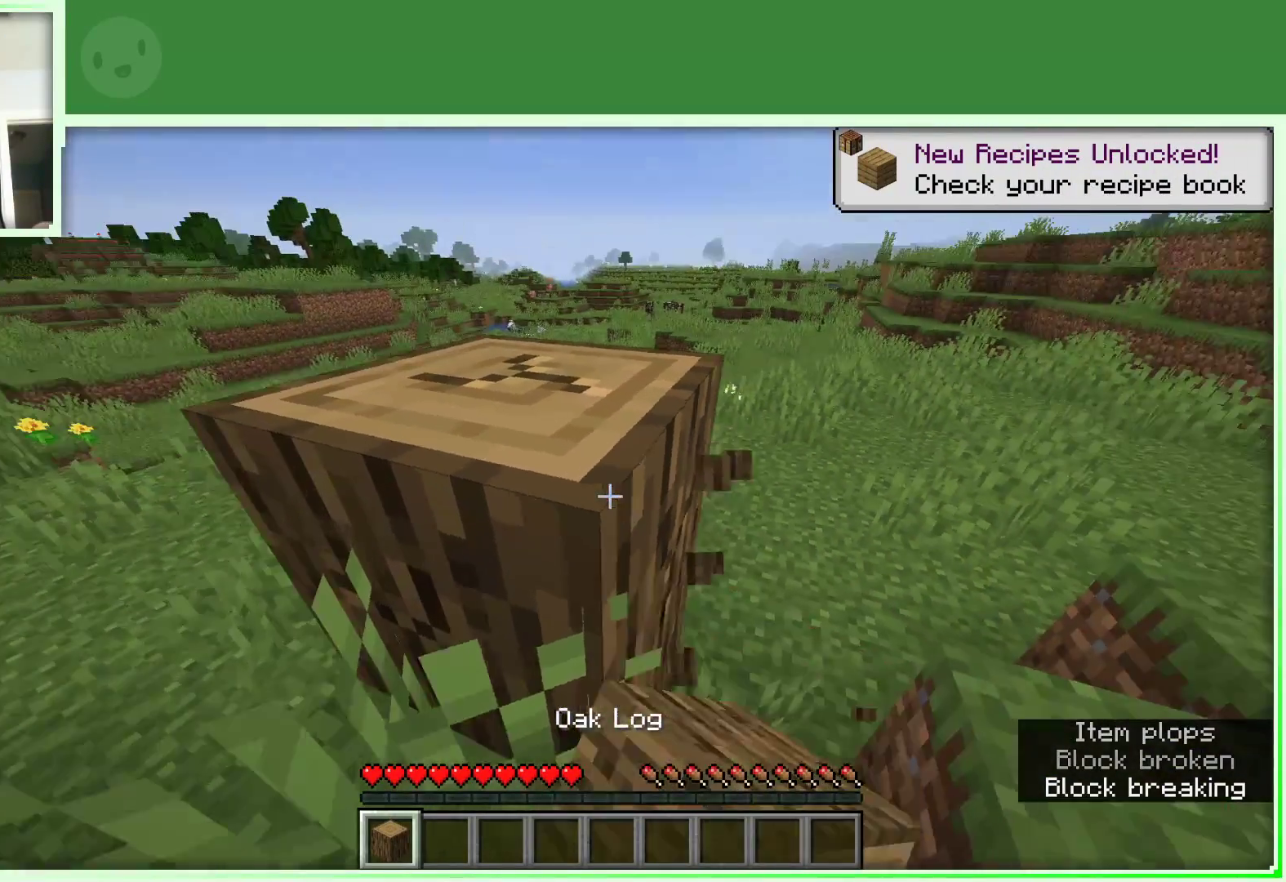
{"keys": [], "mouse": ["left"], "events": [[333, "a", "up"], [467, "w", "up"]]}
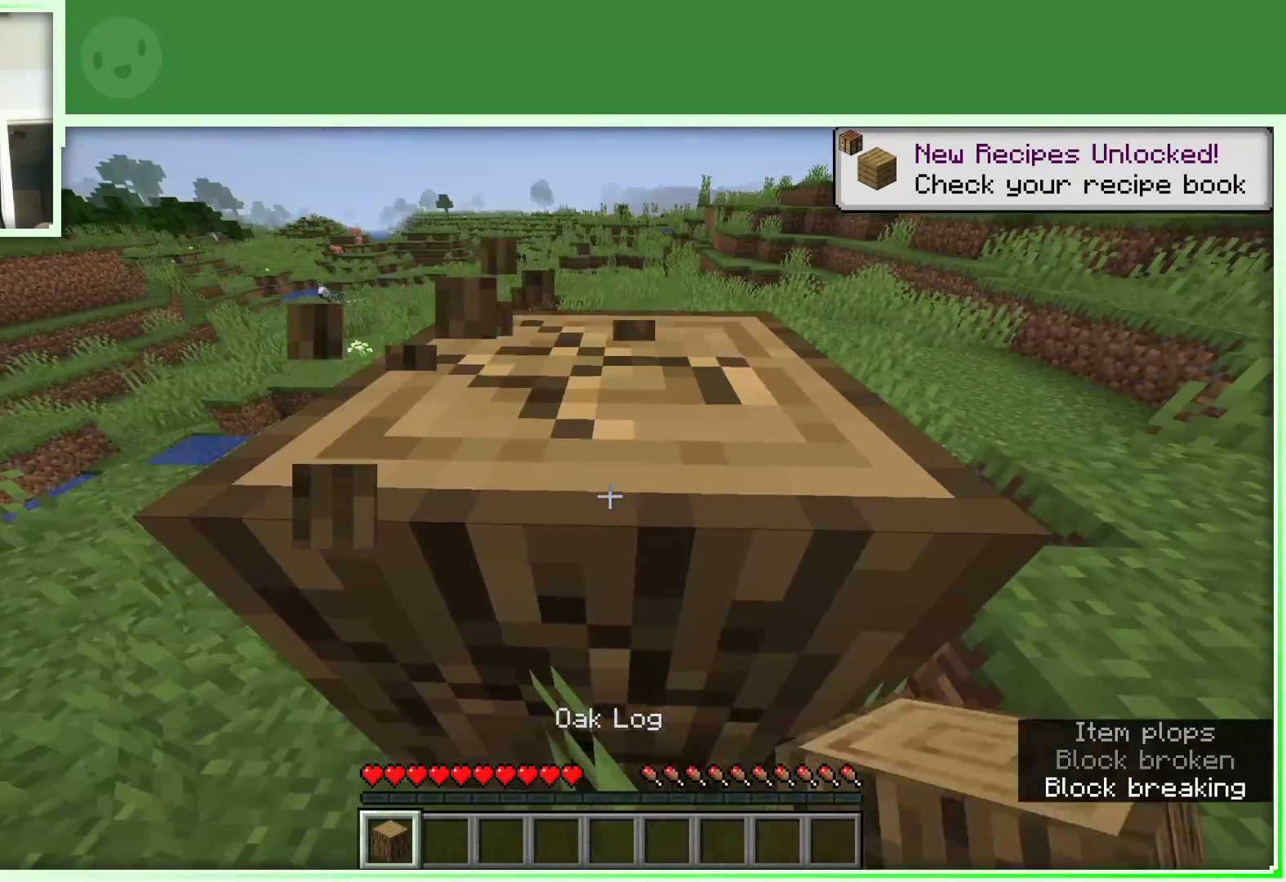
{"keys": [], "mouse": ["left"], "events": []}
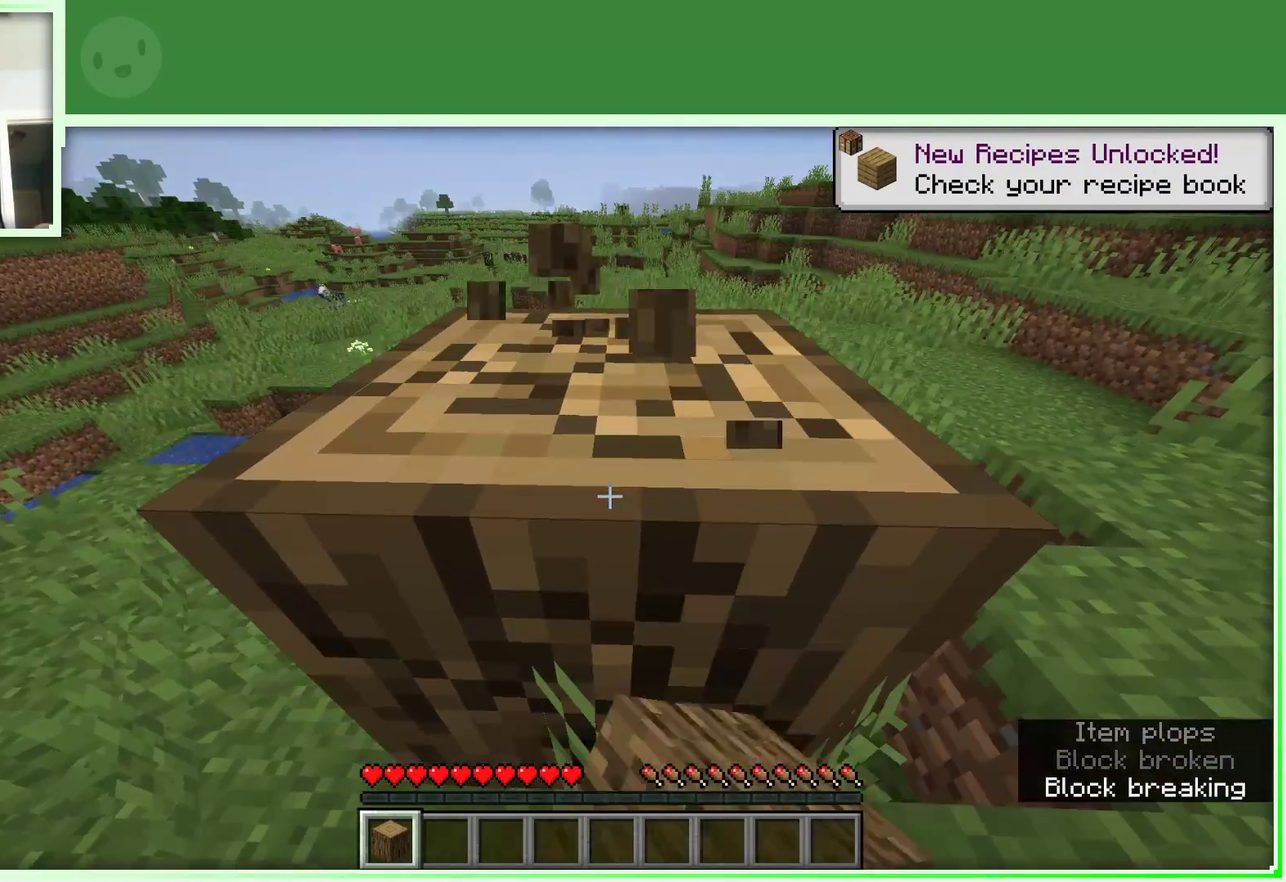
{"keys": ["w"], "mouse": ["left"], "events": [[500, "w", "down"]]}
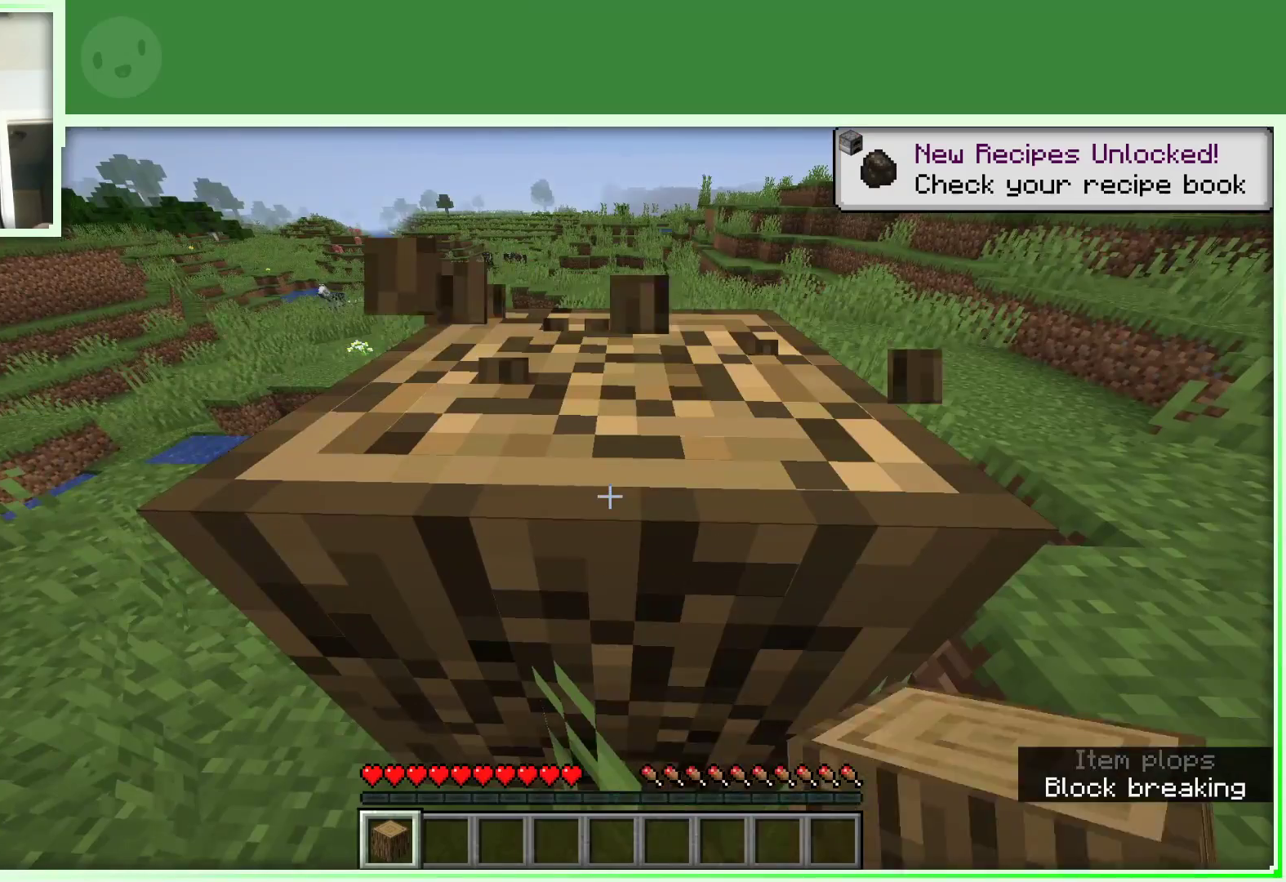
{"keys": ["w"], "mouse": ["left"], "events": []}
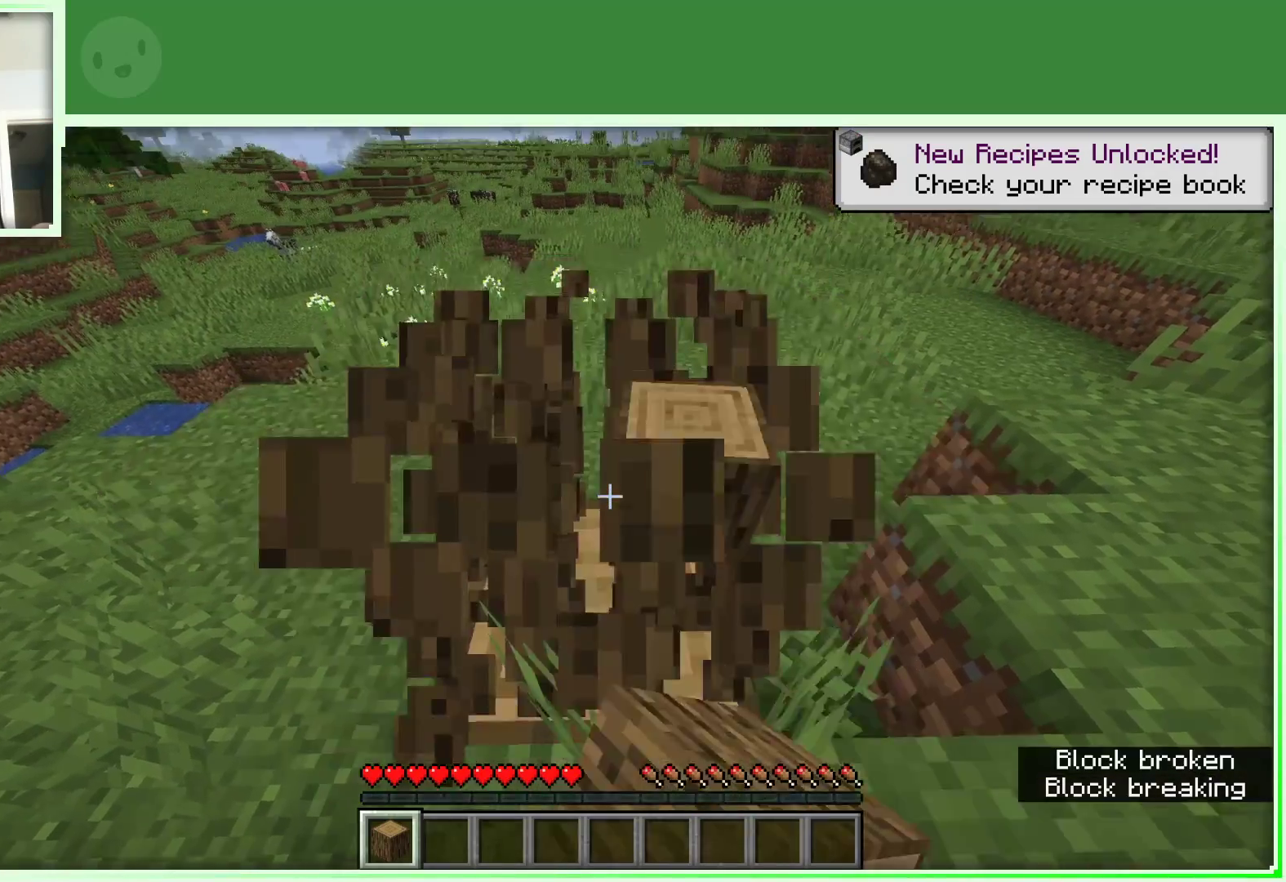
{"keys": [], "mouse": ["left"], "events": [[250, "d", "down"], [350, "w", "up"], [400, "d", "up"]]}
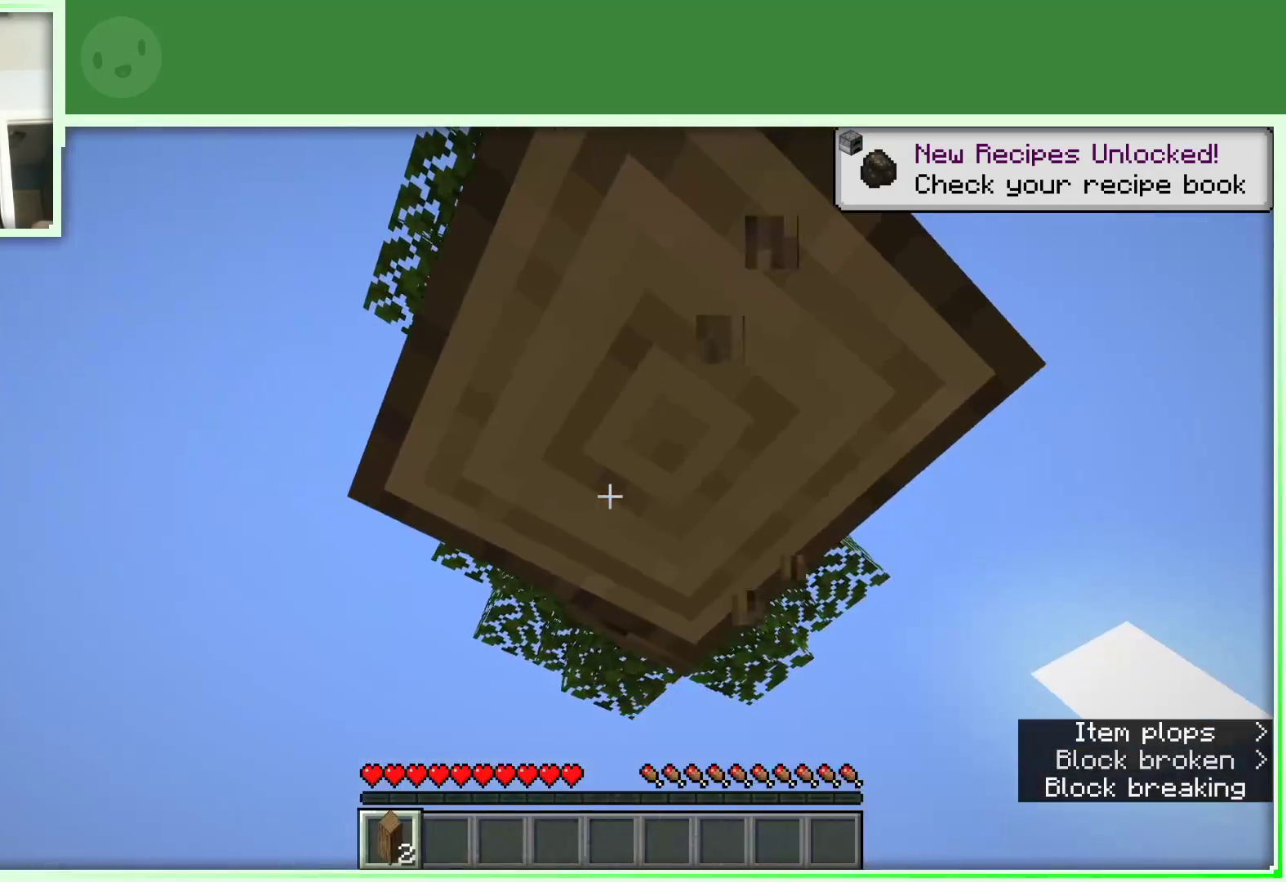
{"keys": [], "mouse": ["left"], "events": [[167, "d", "down"], [400, "d", "up"]]}